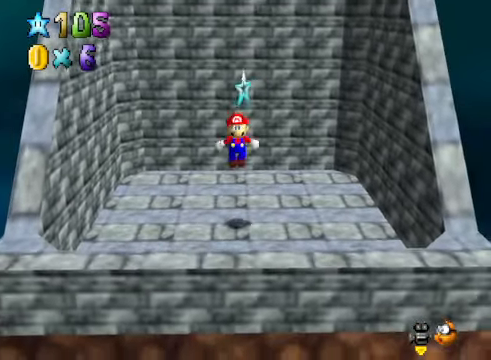
Gameplay with a controller (Xbox layout); each line is a JSON object with the inputs held at the frame after it. "events" lists button and stick changes between this image and that frame as [ms after this image, input, new state], when the widget could be followed in between.
{"buttons": ["A"], "left_stick": "center", "right_stick": "center", "events": [[101, "left_stick", "center"]]}
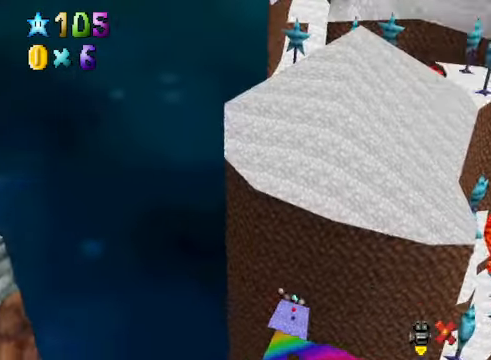
{"buttons": ["A"], "left_stick": "center", "right_stick": "center", "events": []}
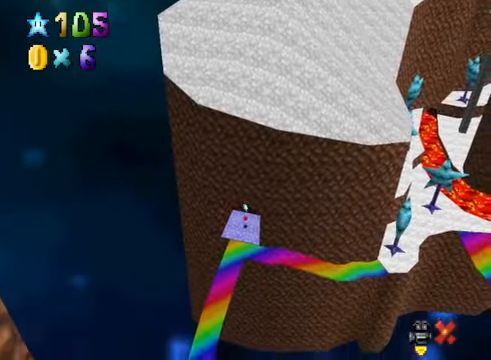
{"buttons": [], "left_stick": "center", "right_stick": "center", "events": [[301, "A", "up"]]}
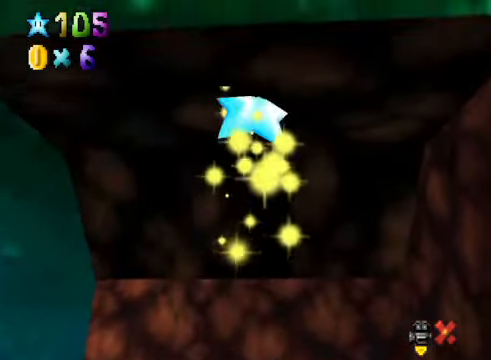
{"buttons": [], "left_stick": "center", "right_stick": "center", "events": []}
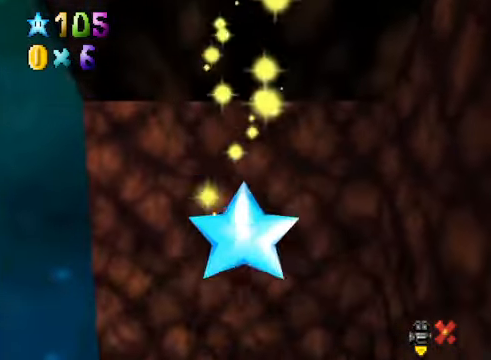
{"buttons": [], "left_stick": "center", "right_stick": "center", "events": []}
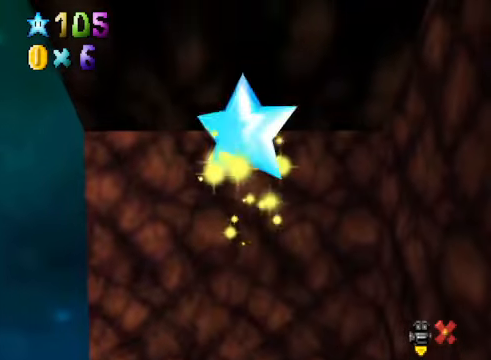
{"buttons": [], "left_stick": "center", "right_stick": "center", "events": []}
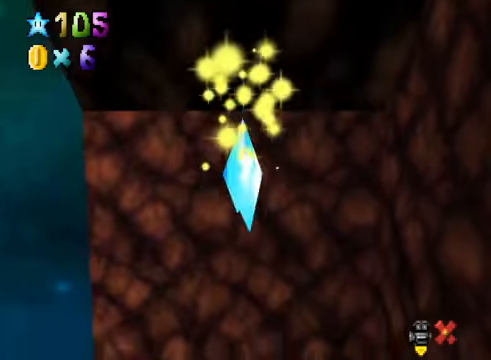
{"buttons": [], "left_stick": "center", "right_stick": "center", "events": []}
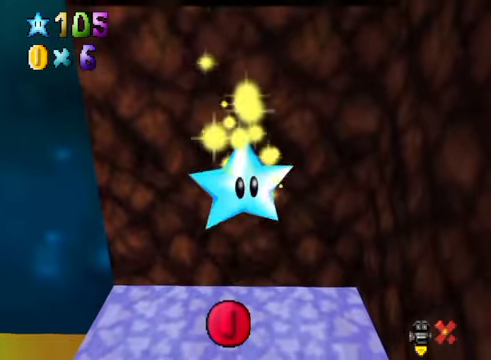
{"buttons": [], "left_stick": "center", "right_stick": "center", "events": []}
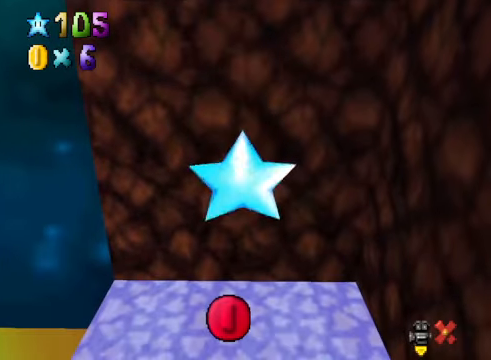
{"buttons": [], "left_stick": "center", "right_stick": "center", "events": []}
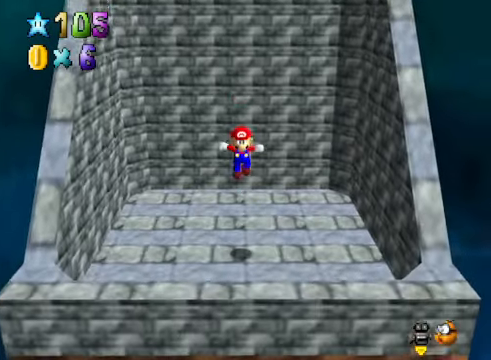
{"buttons": [], "left_stick": "down", "right_stick": "center", "events": [[434, "left_stick", "down"]]}
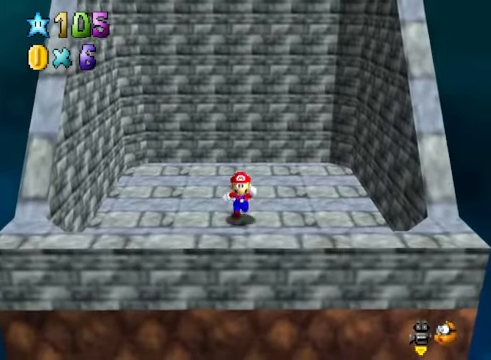
{"buttons": [], "left_stick": "down", "right_stick": "center", "events": [[267, "left_stick", "center"], [434, "left_stick", "down"]]}
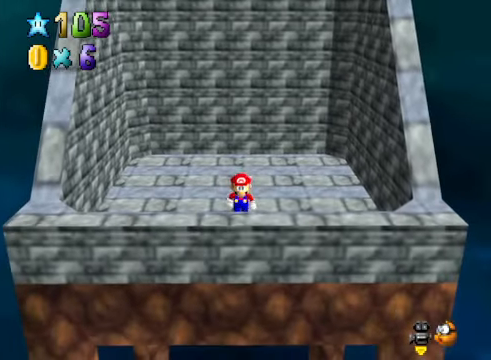
{"buttons": ["A"], "left_stick": "down", "right_stick": "center", "events": [[100, "left_stick", "center"], [367, "left_stick", "down"], [468, "A", "down"]]}
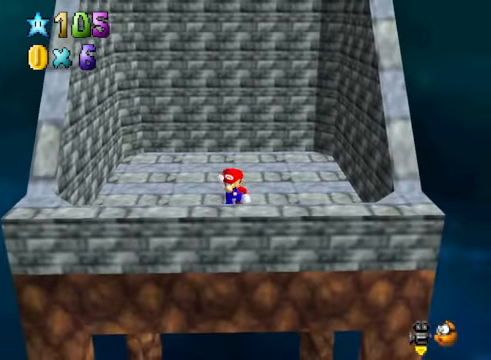
{"buttons": [], "left_stick": "center", "right_stick": "center", "events": [[33, "left_stick", "center"], [67, "A", "up"], [167, "left_stick", "down"], [334, "left_stick", "center"], [367, "right_stick", "down-right"], [501, "right_stick", "center"]]}
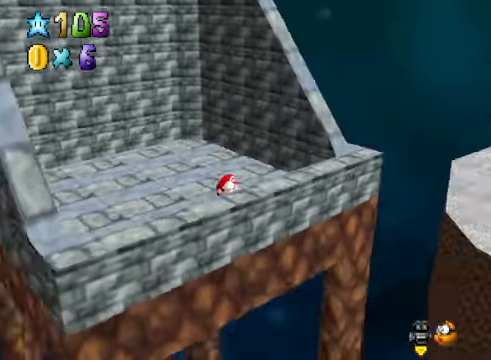
{"buttons": [], "left_stick": "down-right", "right_stick": "center", "events": [[200, "A", "down"], [267, "A", "up"], [401, "left_stick", "down-right"], [434, "right_stick", "down"], [501, "right_stick", "center"]]}
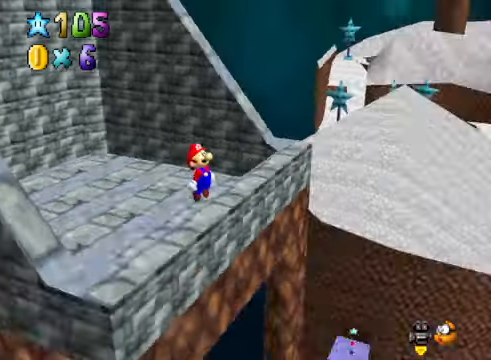
{"buttons": [], "left_stick": "center", "right_stick": "center", "events": [[33, "left_stick", "center"], [234, "A", "down"], [334, "A", "up"]]}
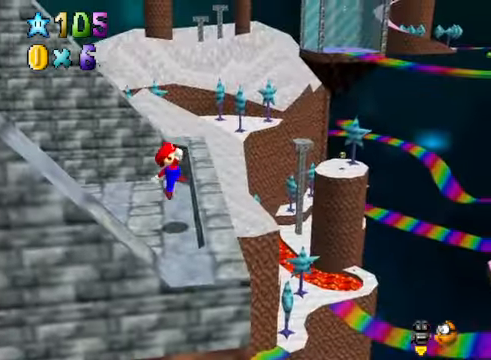
{"buttons": [], "left_stick": "right", "right_stick": "center", "events": [[33, "left_stick", "right"], [167, "left_stick", "center"], [267, "A", "down"], [334, "A", "up"], [468, "left_stick", "right"]]}
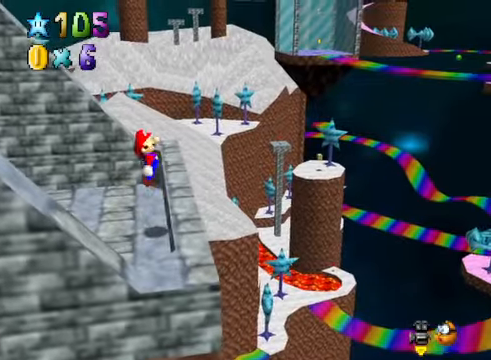
{"buttons": [], "left_stick": "center", "right_stick": "center", "events": [[67, "left_stick", "center"], [401, "A", "down"], [468, "A", "up"]]}
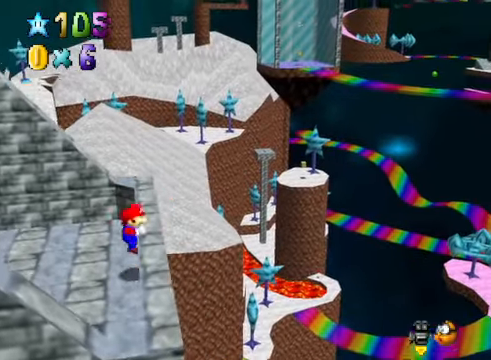
{"buttons": [], "left_stick": "up", "right_stick": "center", "events": [[434, "left_stick", "up"]]}
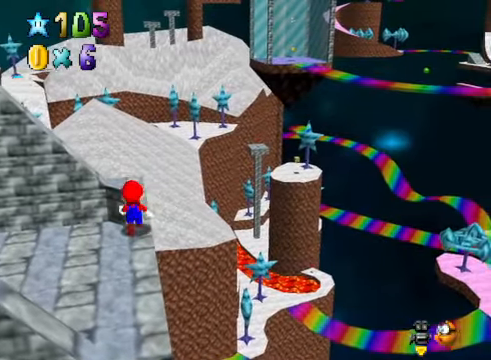
{"buttons": ["L2"], "left_stick": "up", "right_stick": "center", "events": [[367, "L2", "down"], [401, "A", "down"], [501, "A", "up"]]}
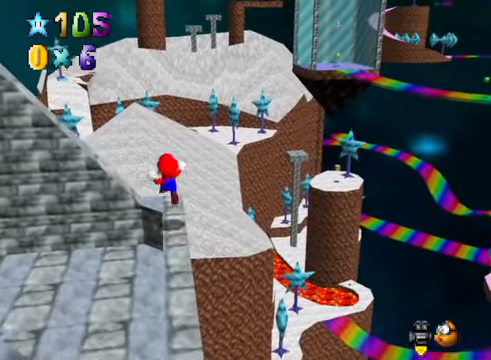
{"buttons": [], "left_stick": "up-left", "right_stick": "center", "events": [[67, "L2", "up"], [468, "left_stick", "up-left"]]}
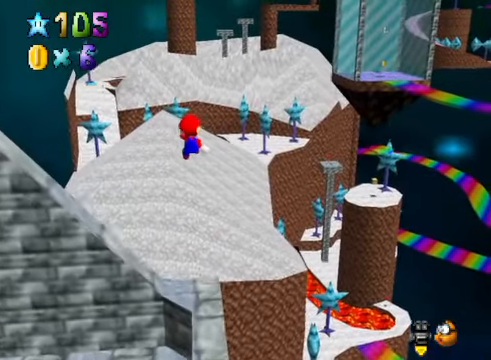
{"buttons": [], "left_stick": "up", "right_stick": "center", "events": [[67, "left_stick", "up"]]}
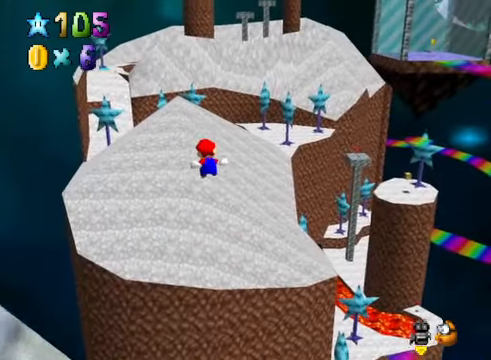
{"buttons": [], "left_stick": "up", "right_stick": "center", "events": []}
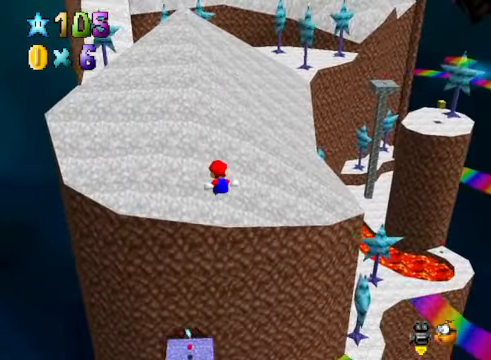
{"buttons": [], "left_stick": "up-left", "right_stick": "center", "events": [[267, "left_stick", "up-left"]]}
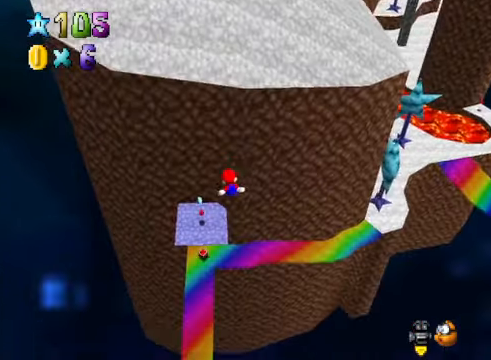
{"buttons": [], "left_stick": "up-left", "right_stick": "center", "events": []}
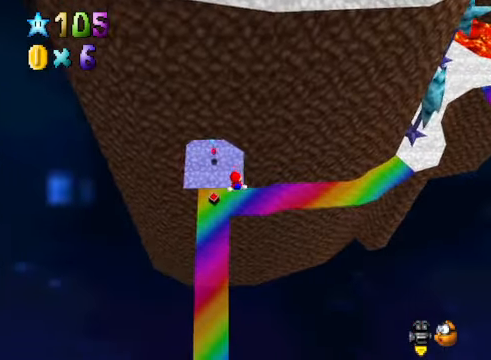
{"buttons": [], "left_stick": "left", "right_stick": "center", "events": [[468, "left_stick", "left"]]}
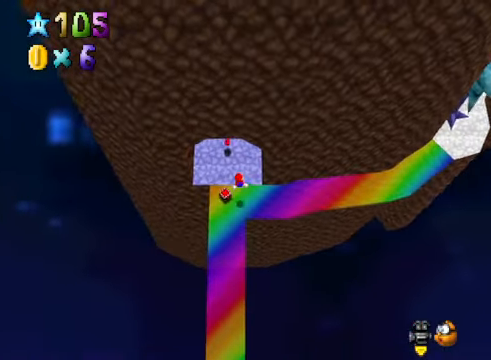
{"buttons": ["R1"], "left_stick": "center", "right_stick": "center", "events": [[334, "left_stick", "center"], [501, "R1", "down"]]}
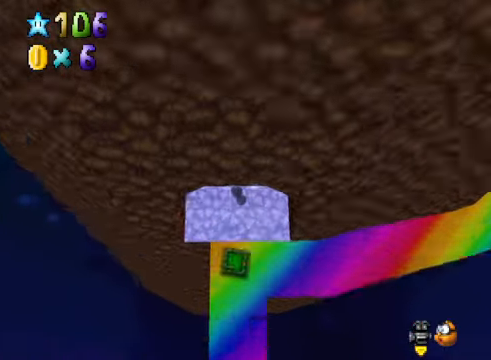
{"buttons": [], "left_stick": "center", "right_stick": "center", "events": [[66, "R1", "up"], [133, "R1", "down"], [233, "R1", "up"]]}